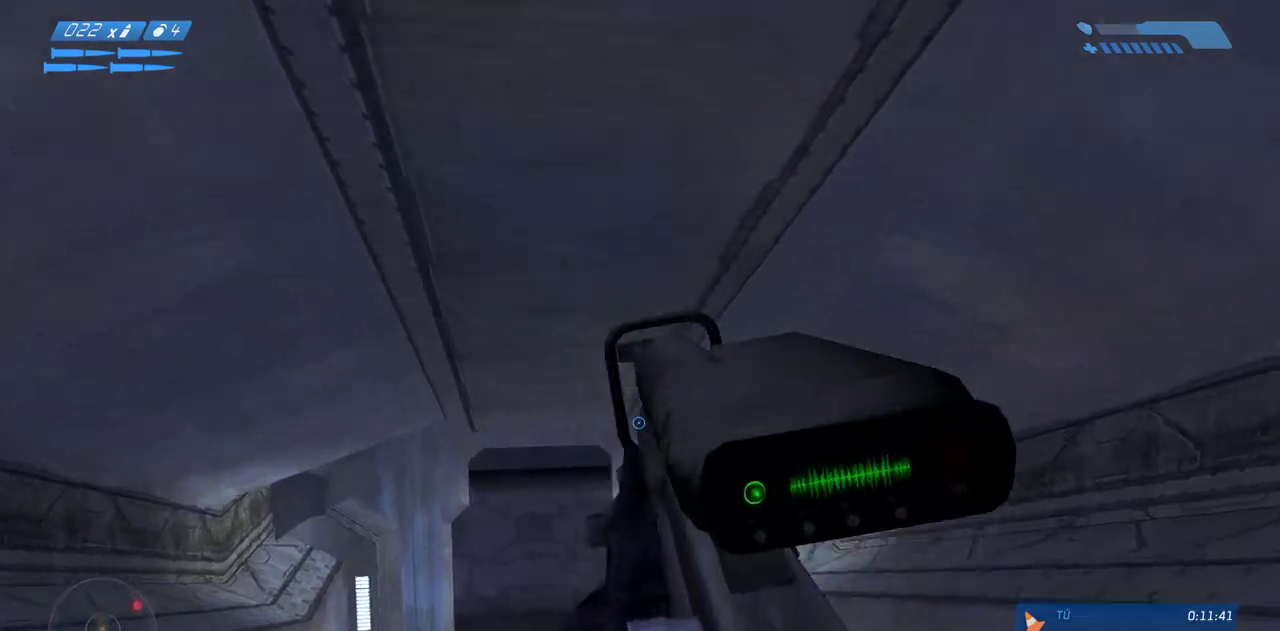
Gameplay with keyboard and mouse; each line is a JSON object with the keys and mouse buttons held at the frame after it. "events" lists presses ("down") and releases ("up") of "a", "ctrl", "d", "e", "f", "q", "r", "s", "shift", "space", "tab", "w", "mouse_left", "mouse_wheel", "mouse_right", "mouse_mb4" and "mouse_mb5" between this image and that frame as [ms after this image, input, new state], when the widget could be followed in between. "mouse_left", "mouse_wheel", "mouse_right", "mouse_mb4", "mouse_mb5" = the "left", "wheel", "right", "mb4", "mb5" buttons of the "mouse" list. No other keys are recorded. "wheel" means that the mouse wheel is clicked or scrolled. Mouse movement is not recorded.
{"keys": ["a", "w"], "mouse": [], "events": [[100, "a", "up"], [333, "a", "down"]]}
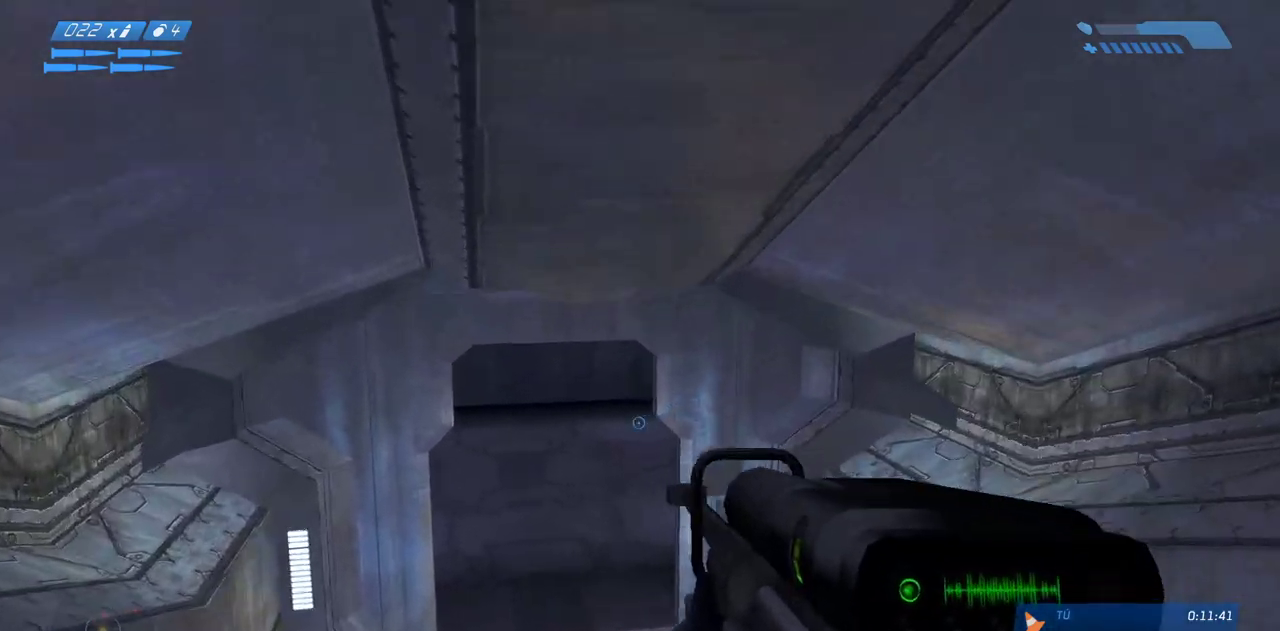
{"keys": ["w"], "mouse": [], "events": [[83, "a", "up"]]}
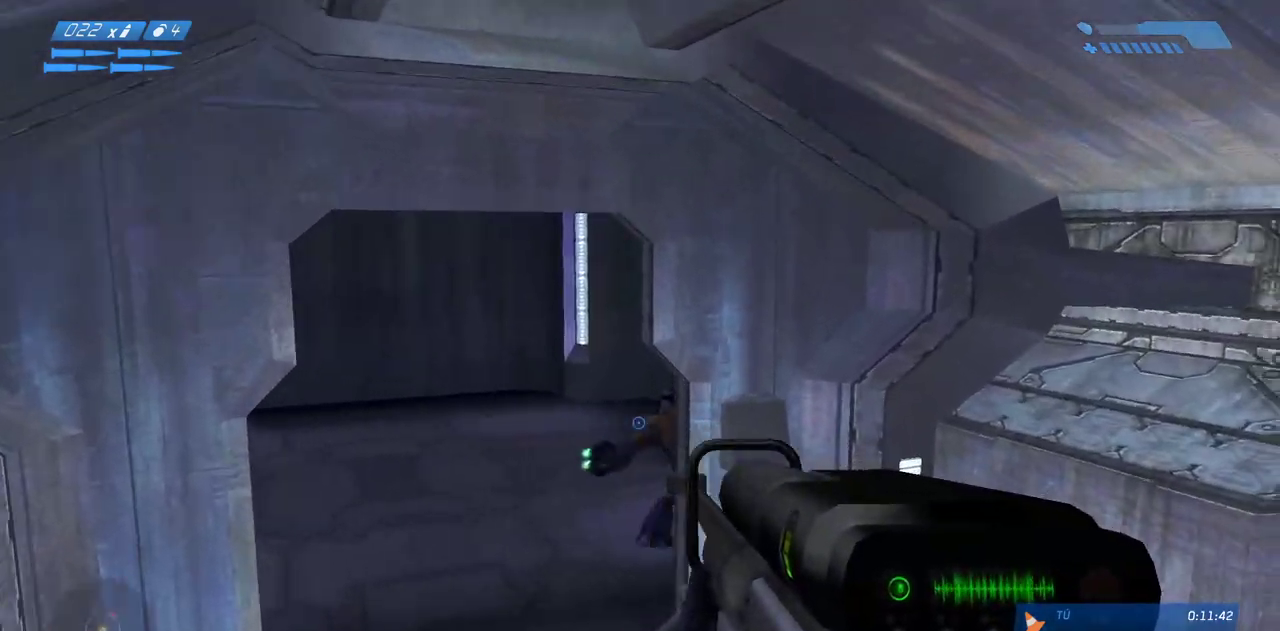
{"keys": ["a", "w"], "mouse": [], "events": [[83, "a", "down"], [217, "a", "up"], [417, "a", "down"]]}
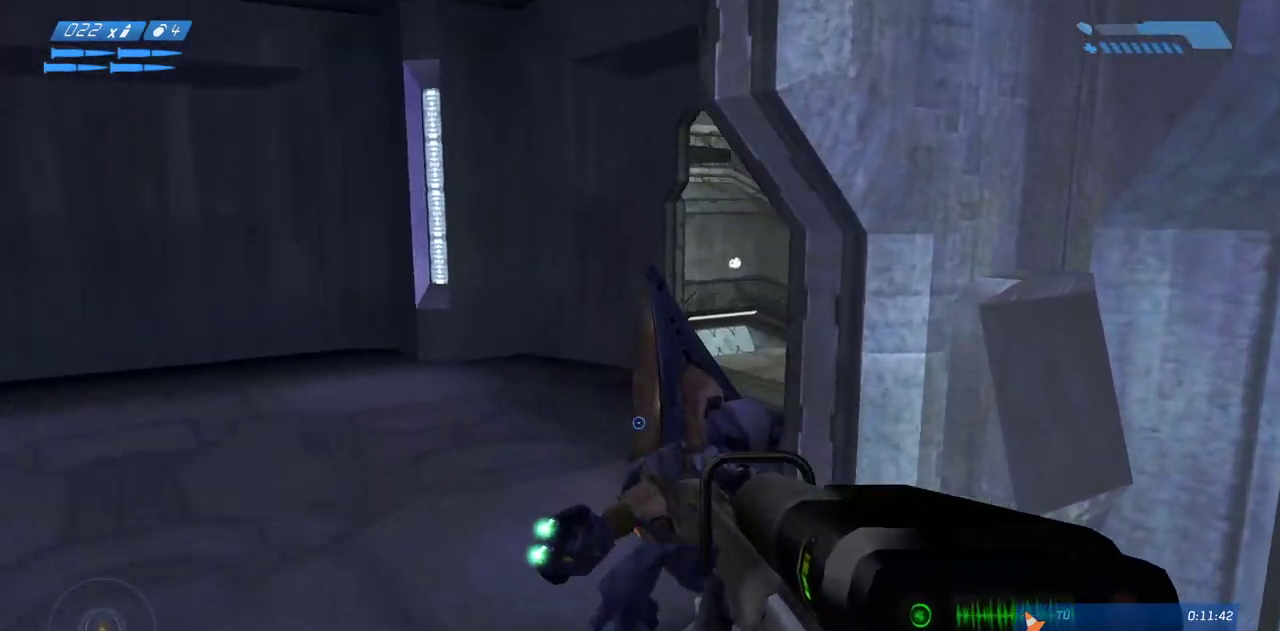
{"keys": ["a", "w"], "mouse": [], "events": [[33, "mouse_left", "down"], [133, "mouse_left", "up"], [183, "a", "up"], [467, "a", "down"]]}
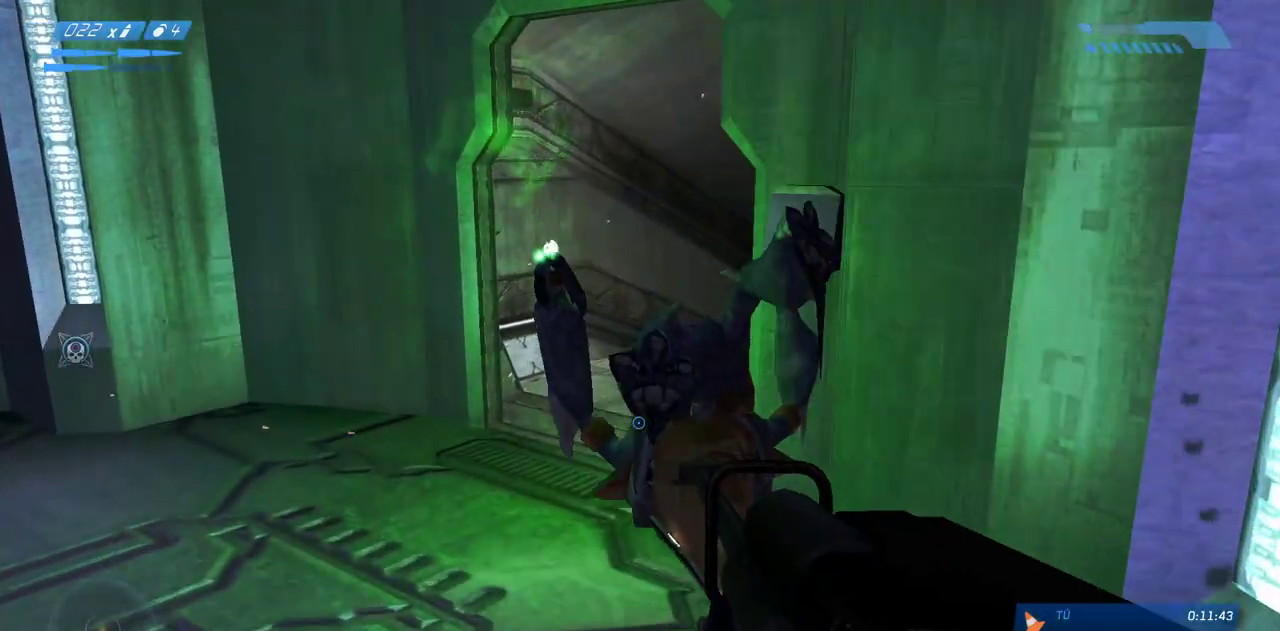
{"keys": ["w"], "mouse": [], "events": [[367, "a", "up"]]}
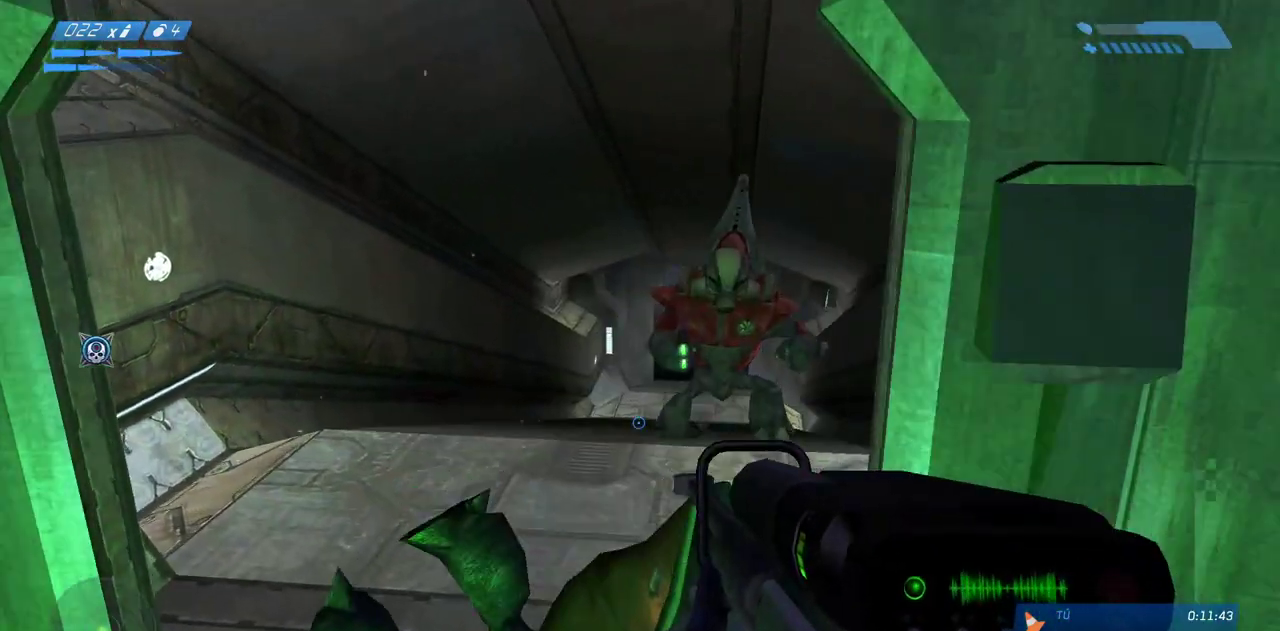
{"keys": ["r"], "mouse": [], "events": [[200, "w", "up"], [233, "mouse_left", "down"], [300, "mouse_left", "up"], [467, "r", "down"]]}
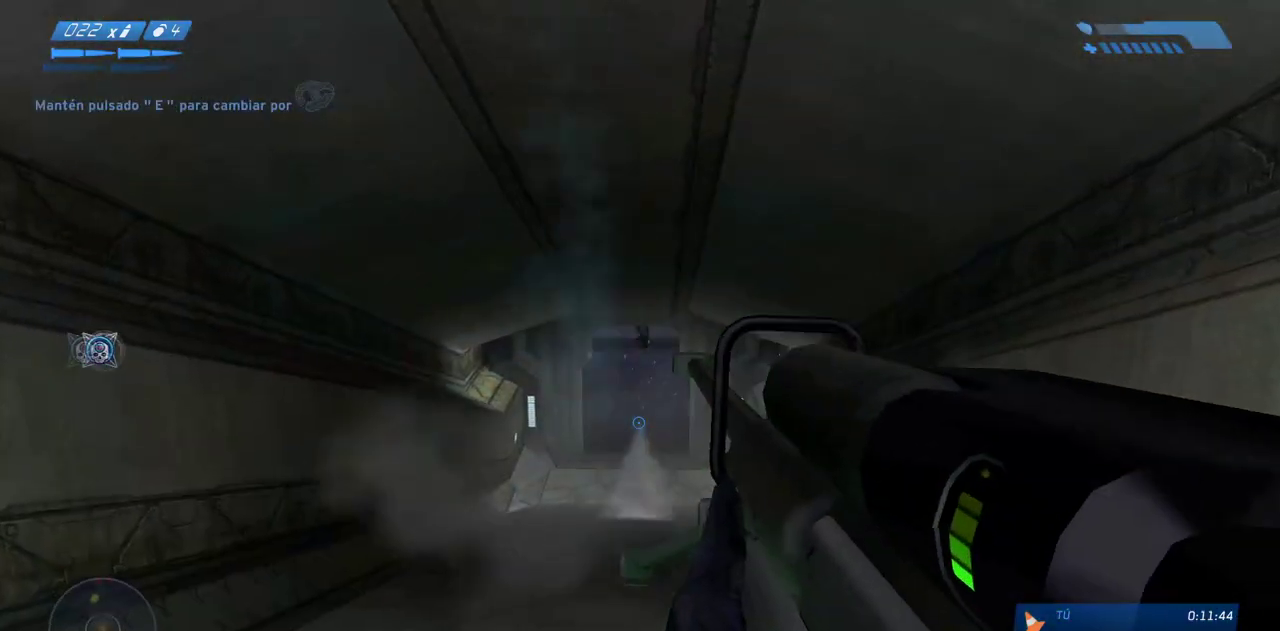
{"keys": ["w"], "mouse": [], "events": [[33, "r", "up"], [117, "r", "down"], [200, "r", "up"], [233, "w", "down"], [317, "mouse_wheel", "down"], [483, "mouse_wheel", "up"]]}
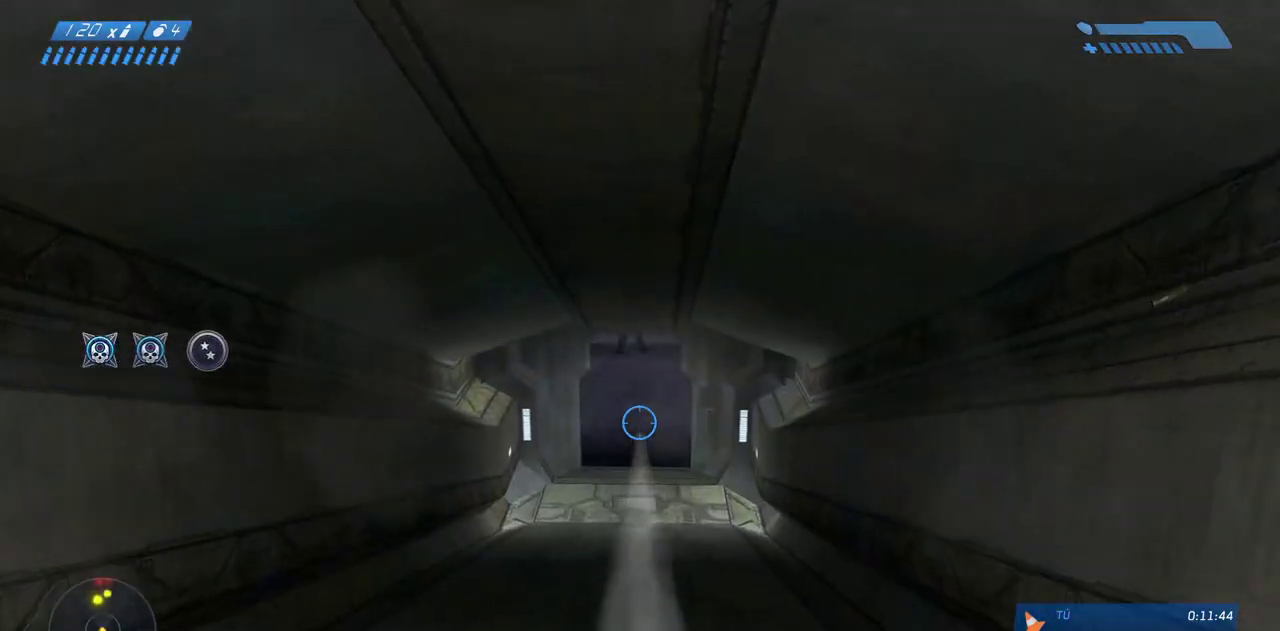
{"keys": ["w"], "mouse": [], "events": []}
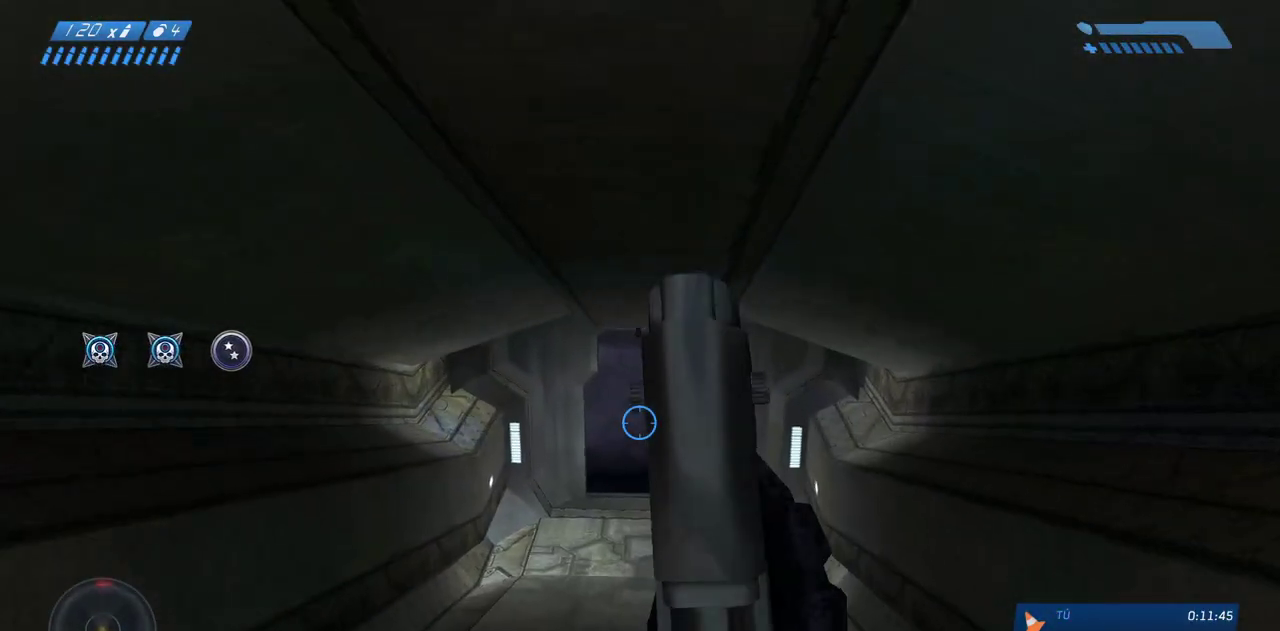
{"keys": ["w"], "mouse": [], "events": [[333, "d", "down"], [400, "d", "up"]]}
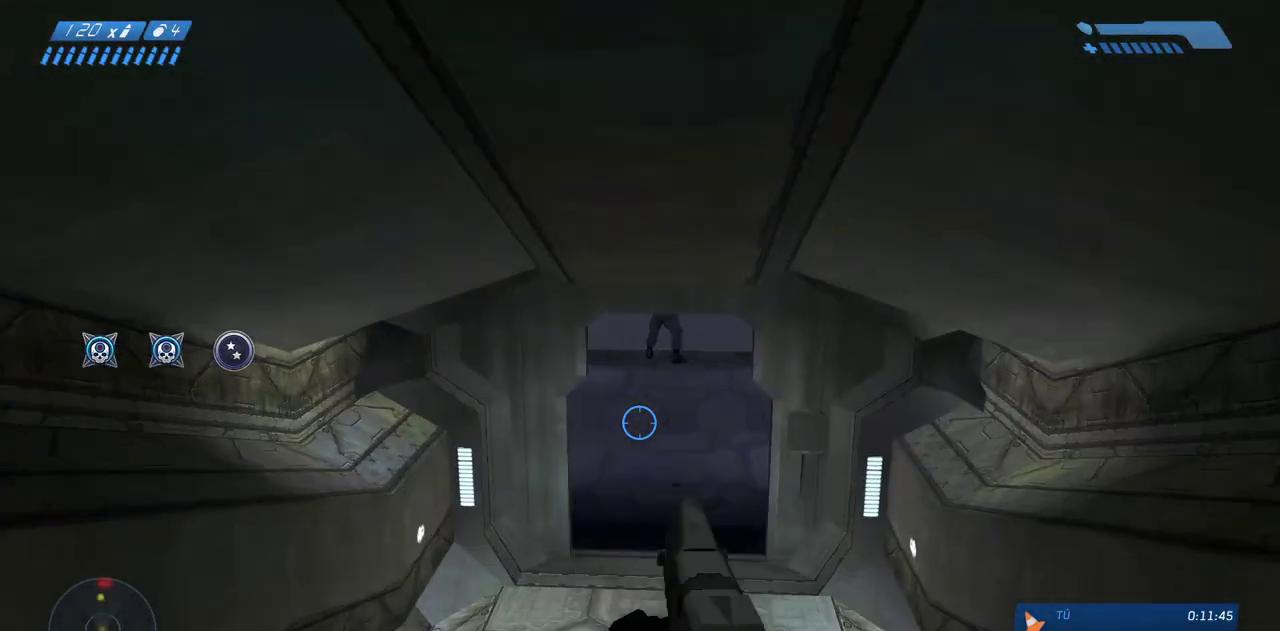
{"keys": ["w"], "mouse": [], "events": [[233, "d", "down"], [450, "d", "up"]]}
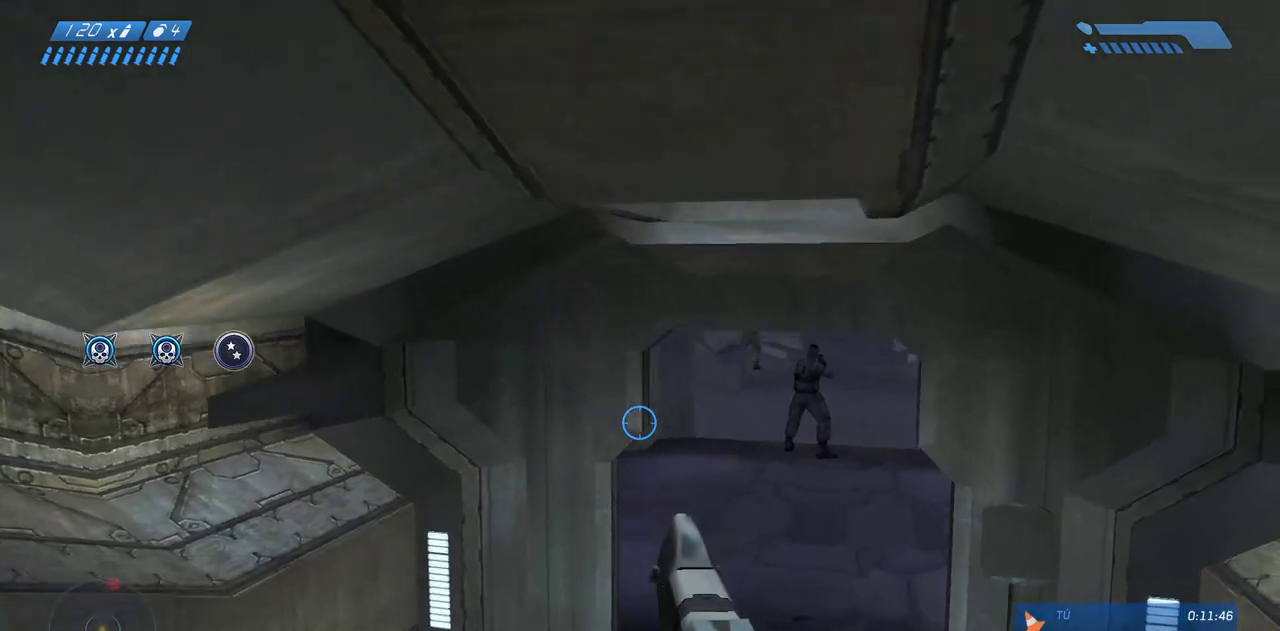
{"keys": ["d", "w"], "mouse": [], "events": [[450, "d", "down"]]}
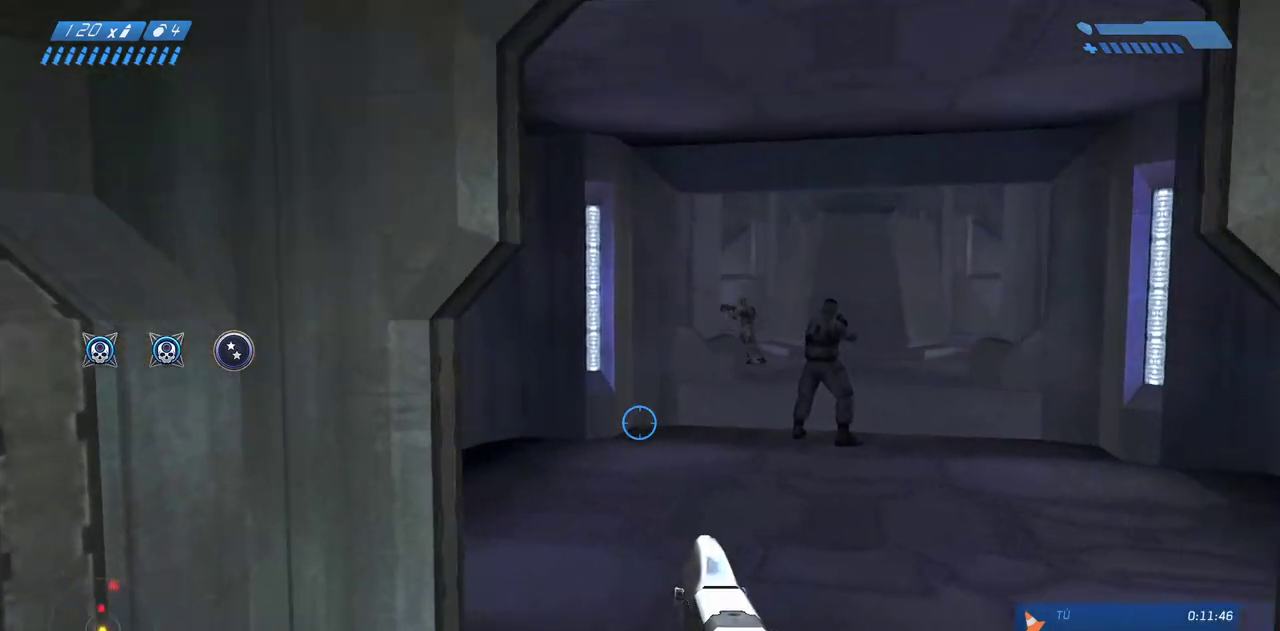
{"keys": ["w"], "mouse": [], "events": [[400, "d", "up"]]}
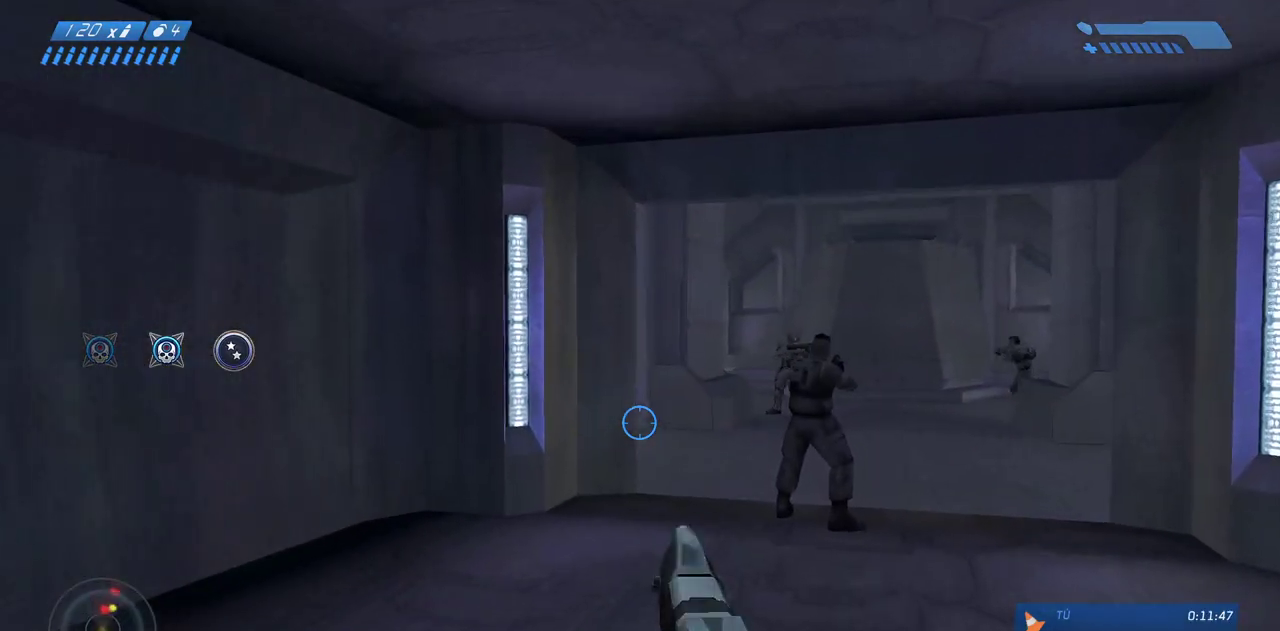
{"keys": ["w"], "mouse": ["mb5"], "events": [[33, "d", "down"], [217, "d", "up"], [417, "mouse_mb5", "down"]]}
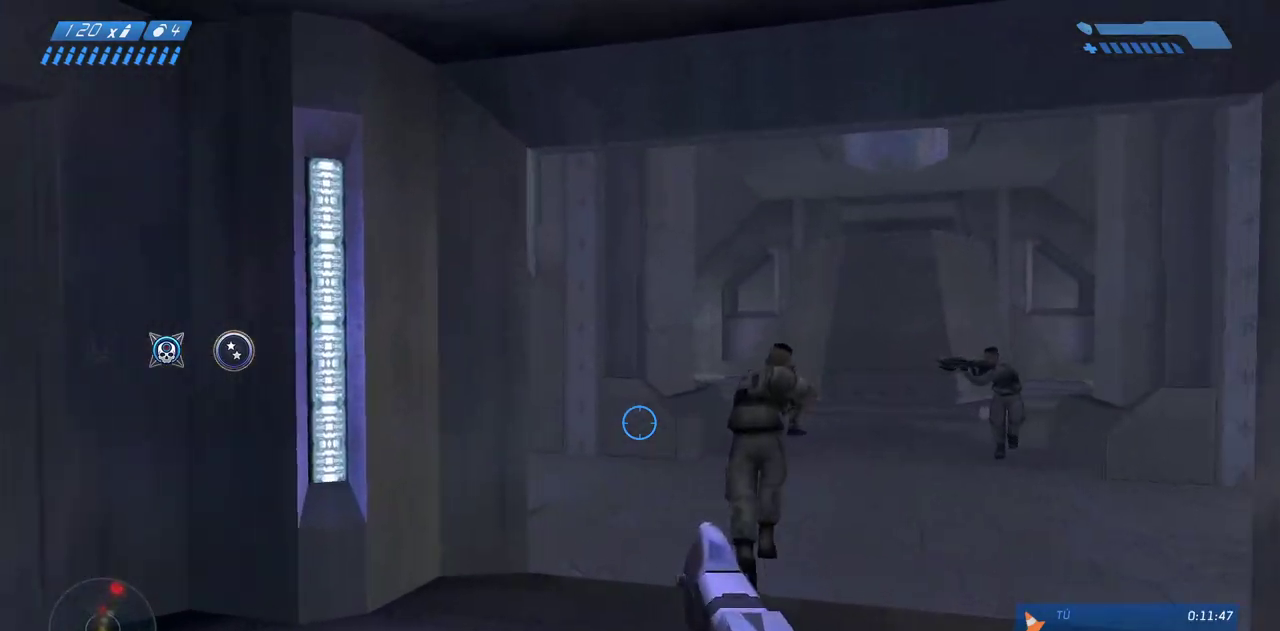
{"keys": ["s"], "mouse": [], "events": [[50, "mouse_mb5", "up"], [183, "w", "up"], [317, "s", "down"]]}
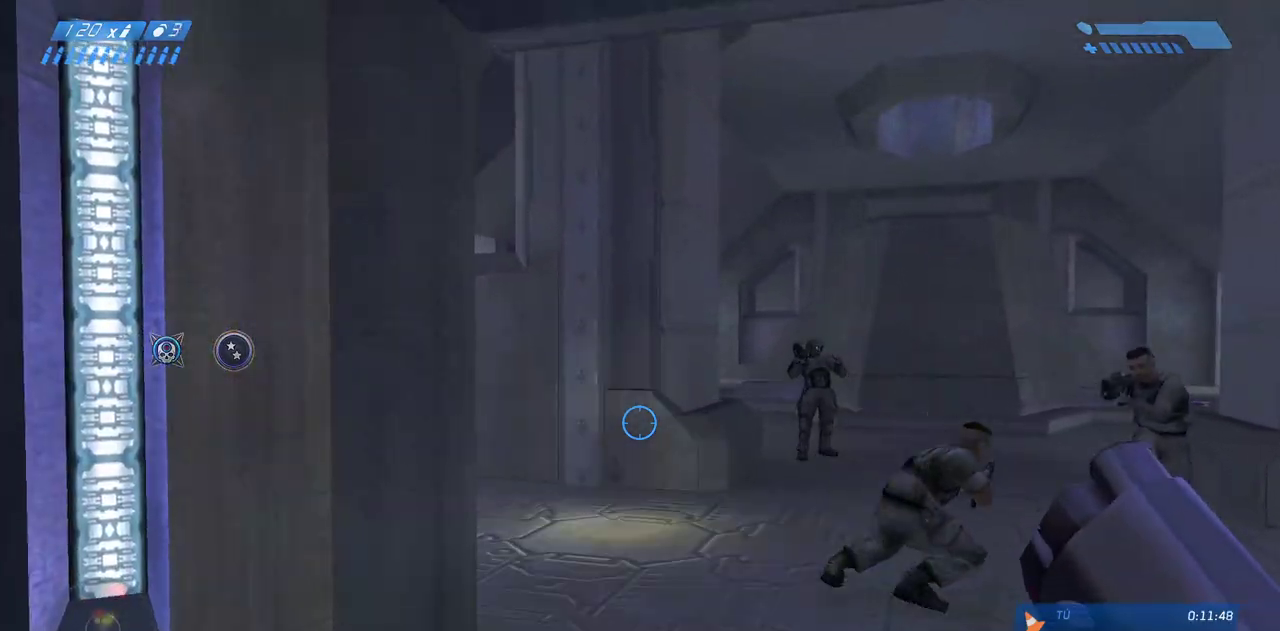
{"keys": ["a", "s"], "mouse": [], "events": [[100, "a", "down"]]}
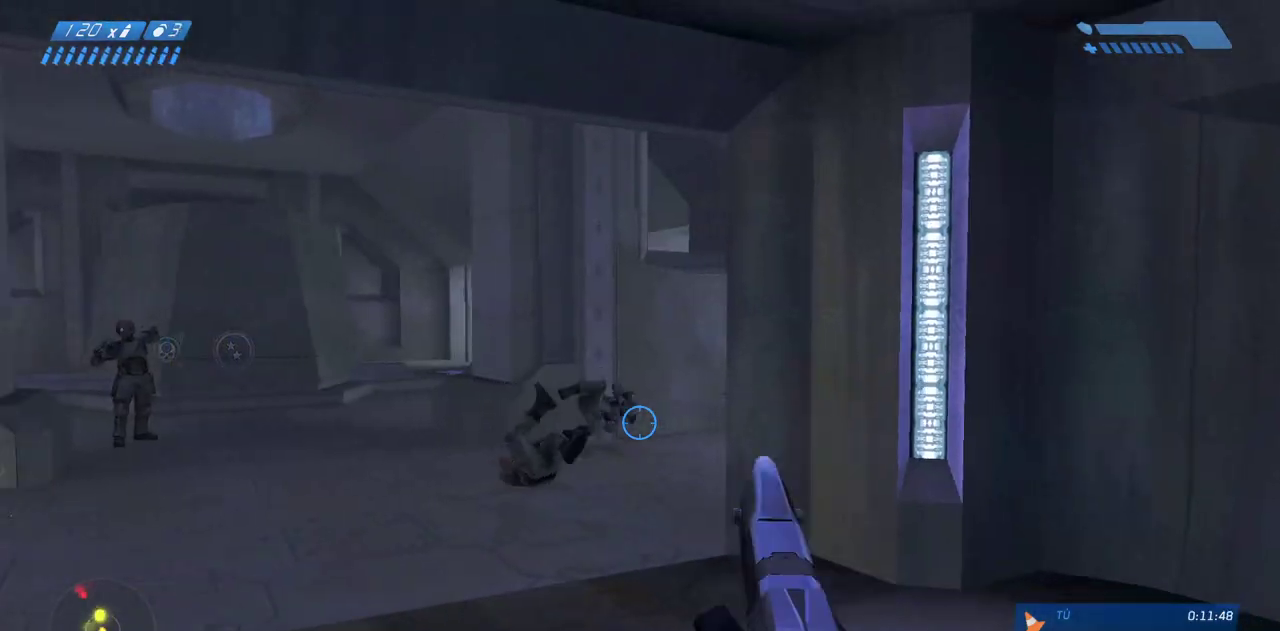
{"keys": [], "mouse": [], "events": [[167, "s", "up"], [183, "a", "up"]]}
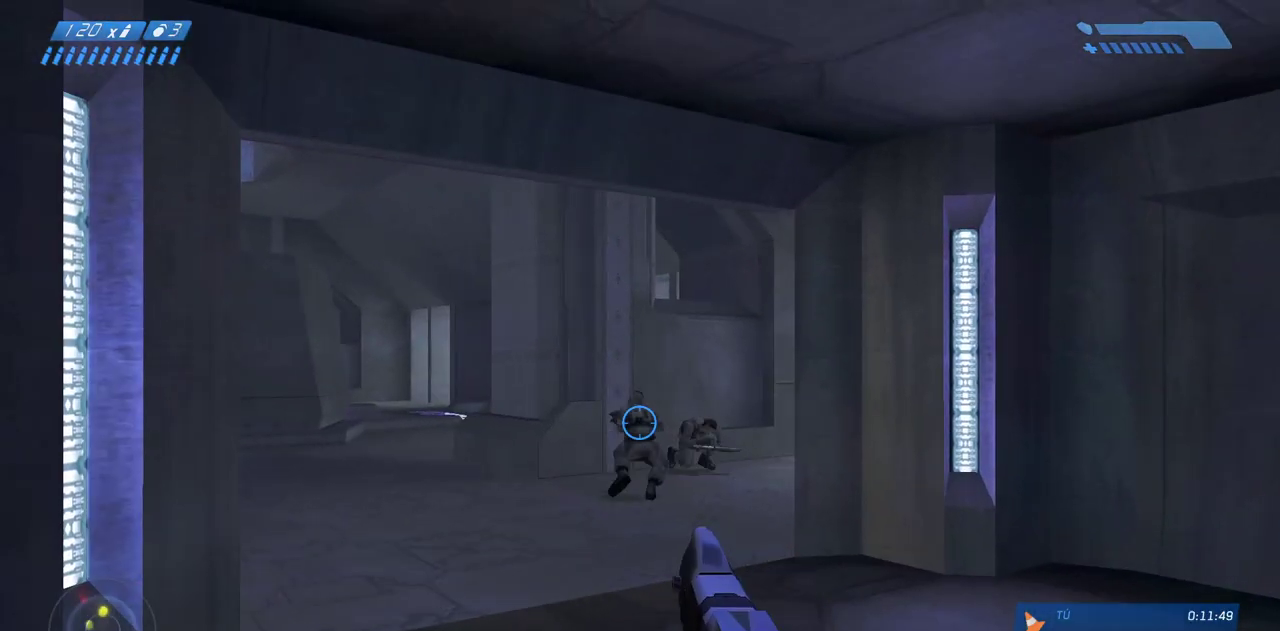
{"keys": ["d"], "mouse": [], "events": [[83, "mouse_mb5", "down"], [117, "w", "down"], [217, "mouse_mb5", "up"], [383, "w", "up"], [400, "d", "down"]]}
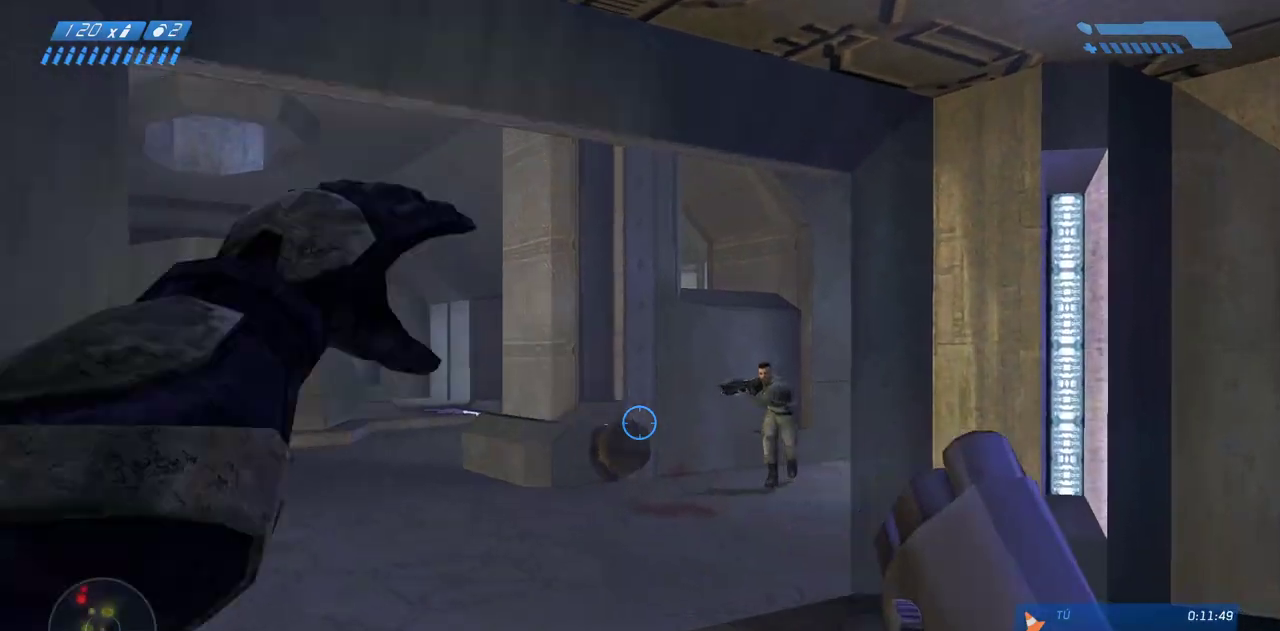
{"keys": ["a", "s"], "mouse": [], "events": [[167, "s", "down"], [317, "d", "up"], [467, "a", "down"]]}
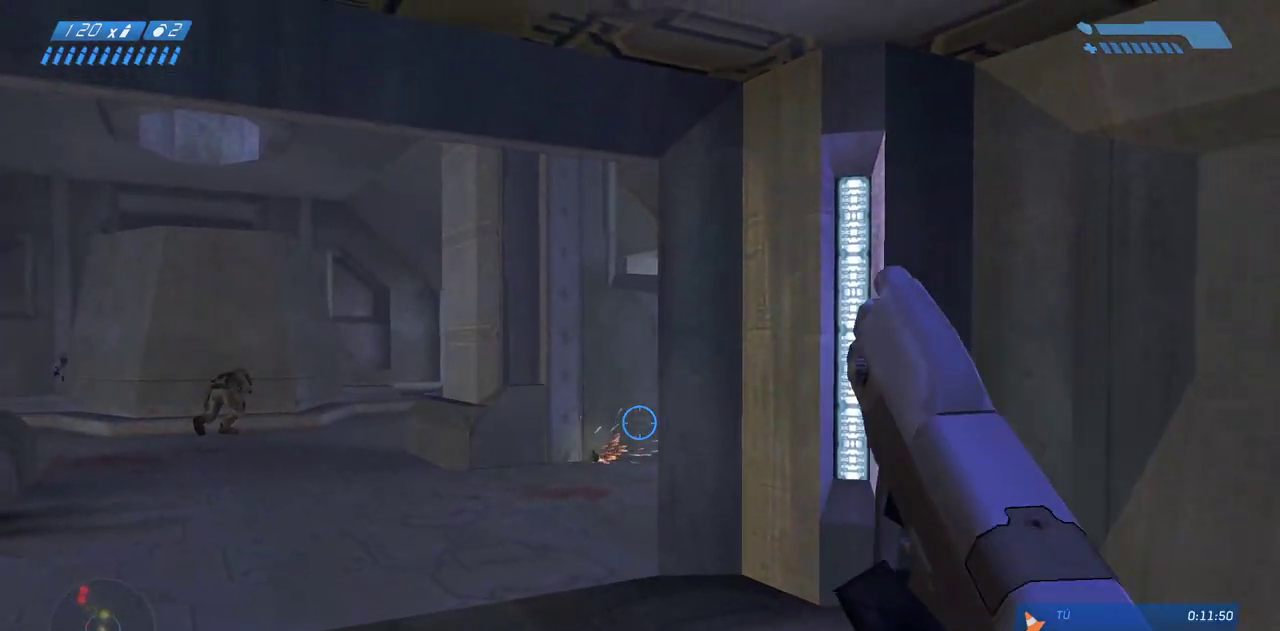
{"keys": ["d"], "mouse": [], "events": [[33, "s", "up"], [183, "a", "up"], [233, "d", "down"]]}
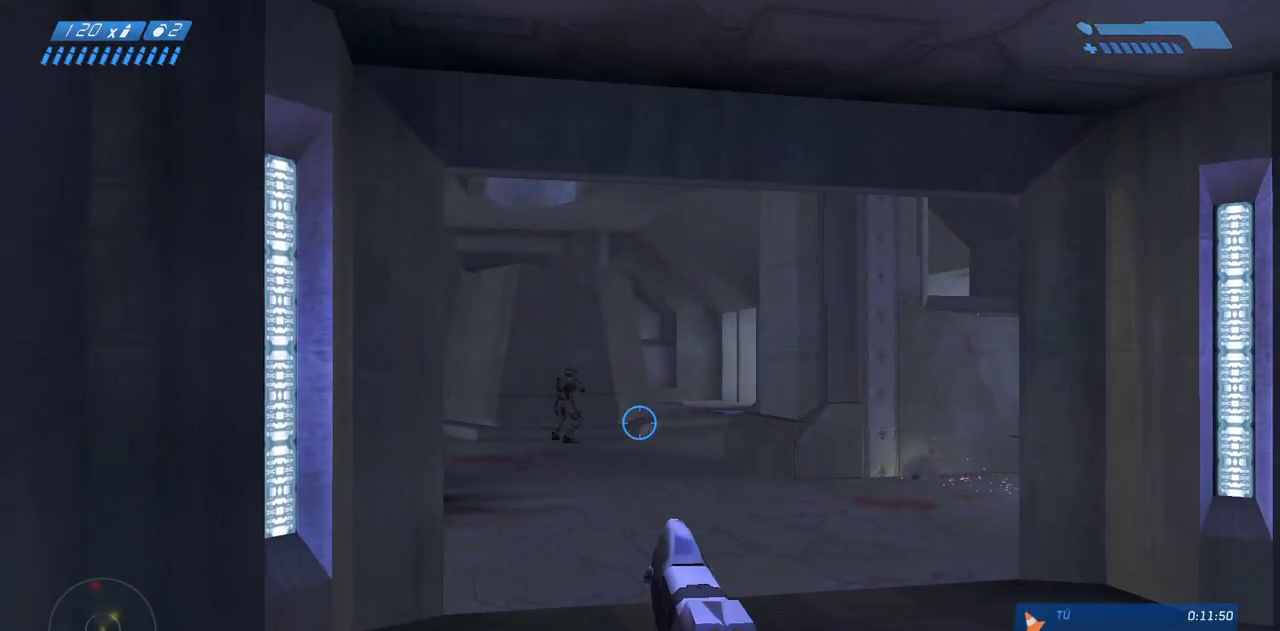
{"keys": [], "mouse": [], "events": [[50, "d", "up"]]}
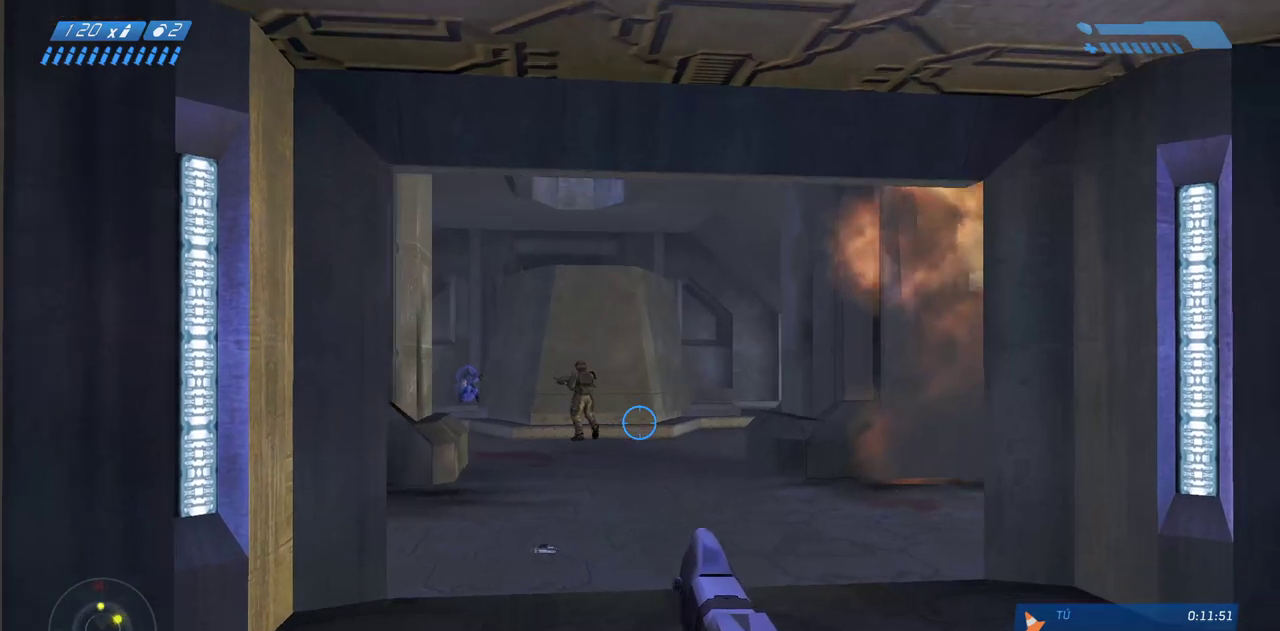
{"keys": ["d", "w"], "mouse": [], "events": [[67, "w", "down"], [233, "d", "down"]]}
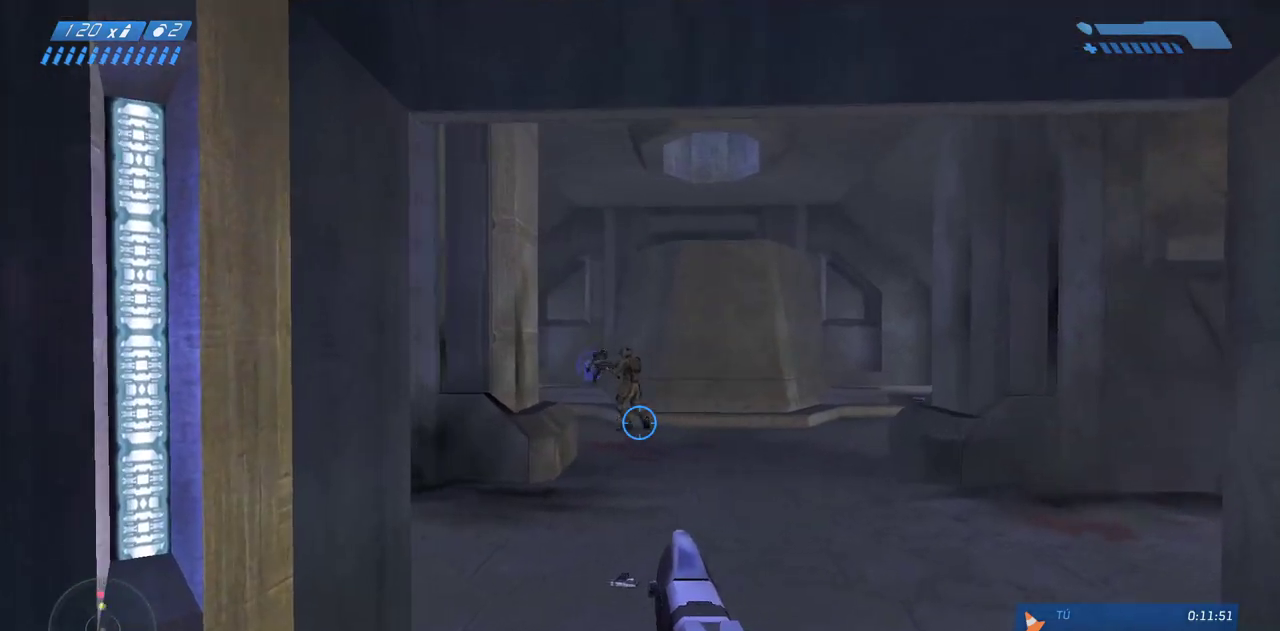
{"keys": [], "mouse": ["mb5"], "events": [[150, "d", "up"], [467, "mouse_mb5", "down"], [483, "w", "up"]]}
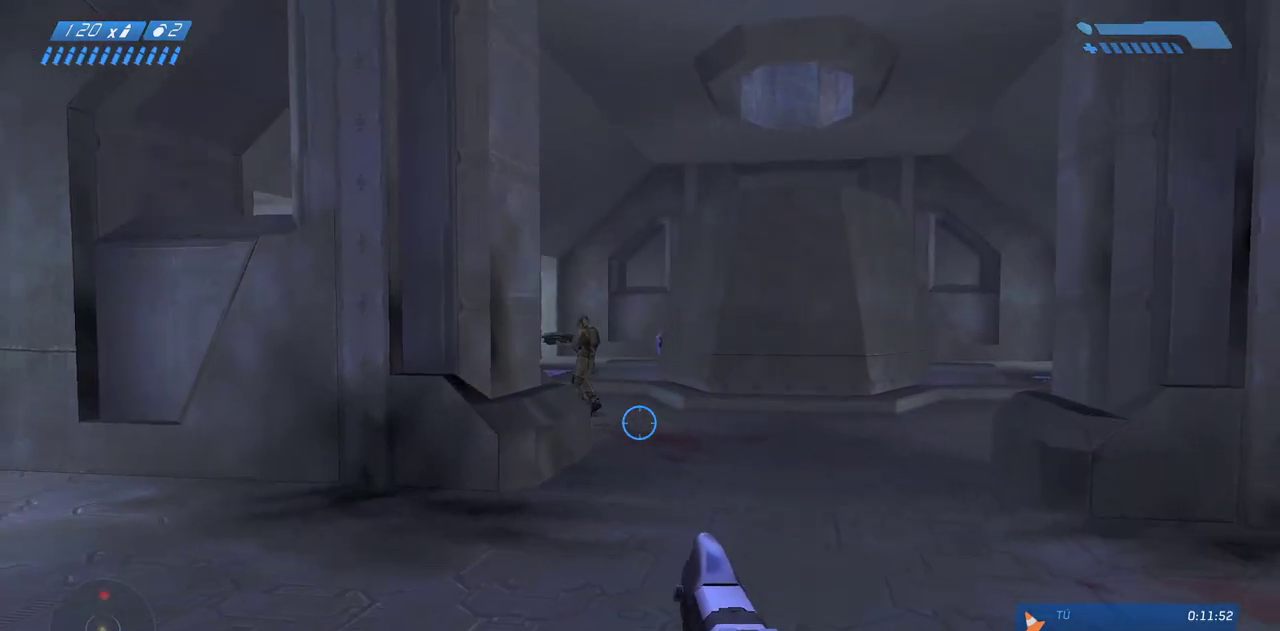
{"keys": ["s"], "mouse": [], "events": [[83, "mouse_mb5", "up"], [133, "s", "down"]]}
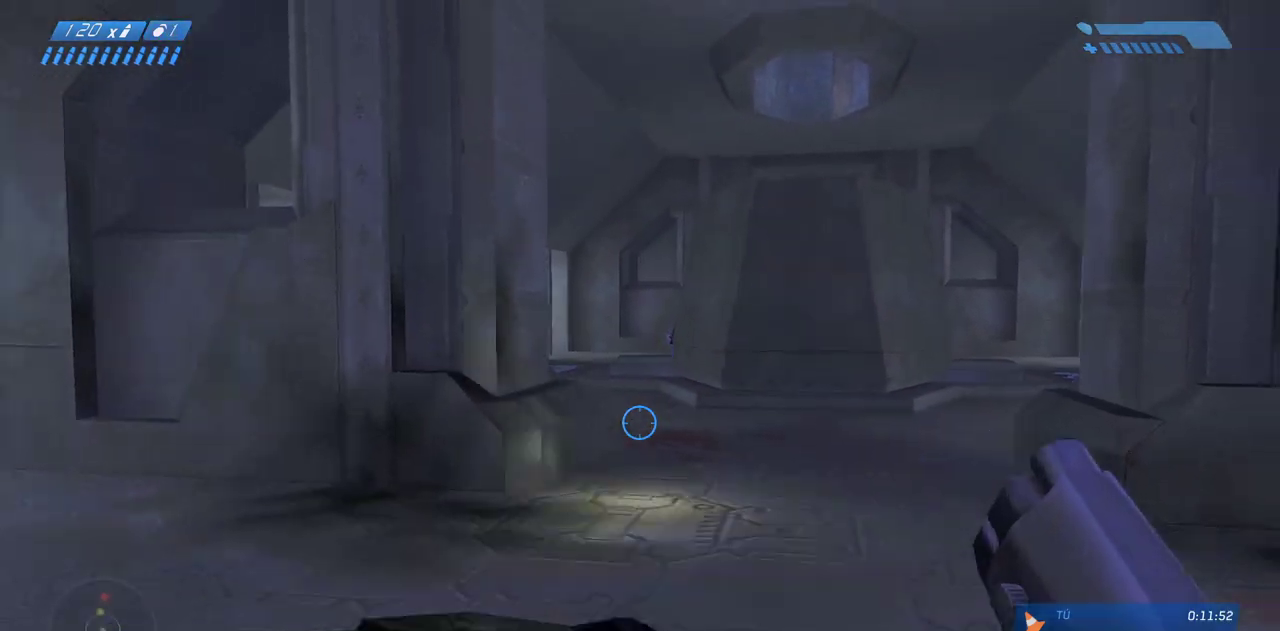
{"keys": ["d", "w"], "mouse": [], "events": [[283, "d", "down"], [367, "s", "up"], [500, "w", "down"]]}
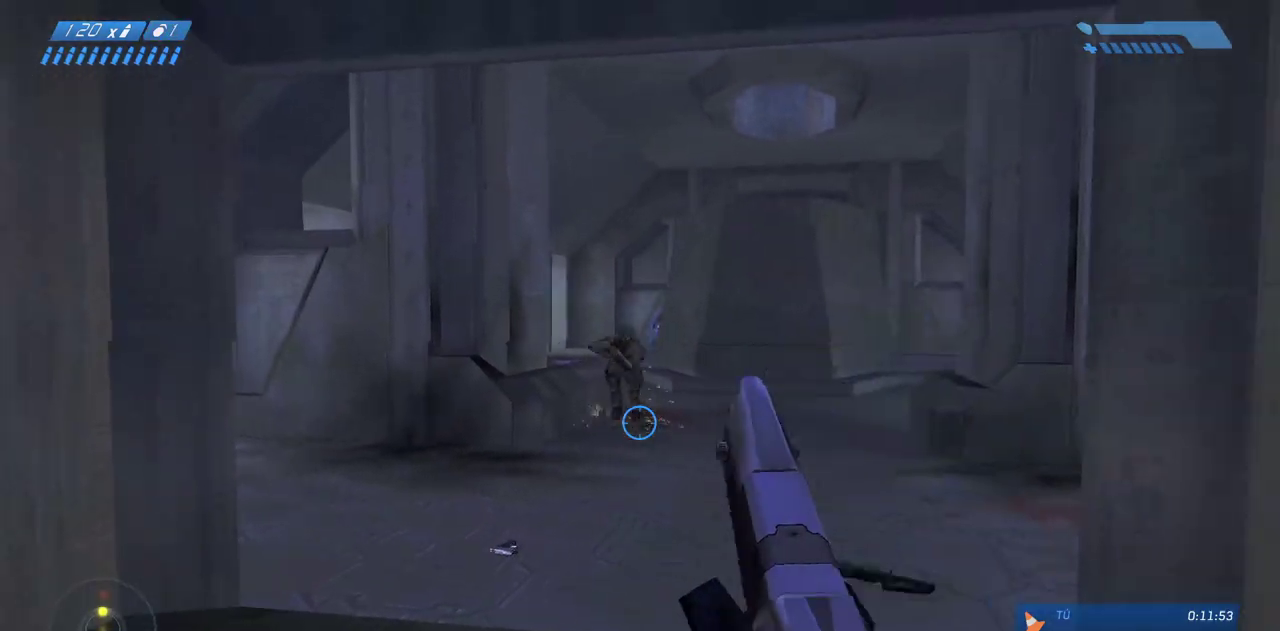
{"keys": ["a", "s"], "mouse": [], "events": [[100, "d", "up"], [183, "w", "up"], [250, "a", "down"], [400, "s", "down"]]}
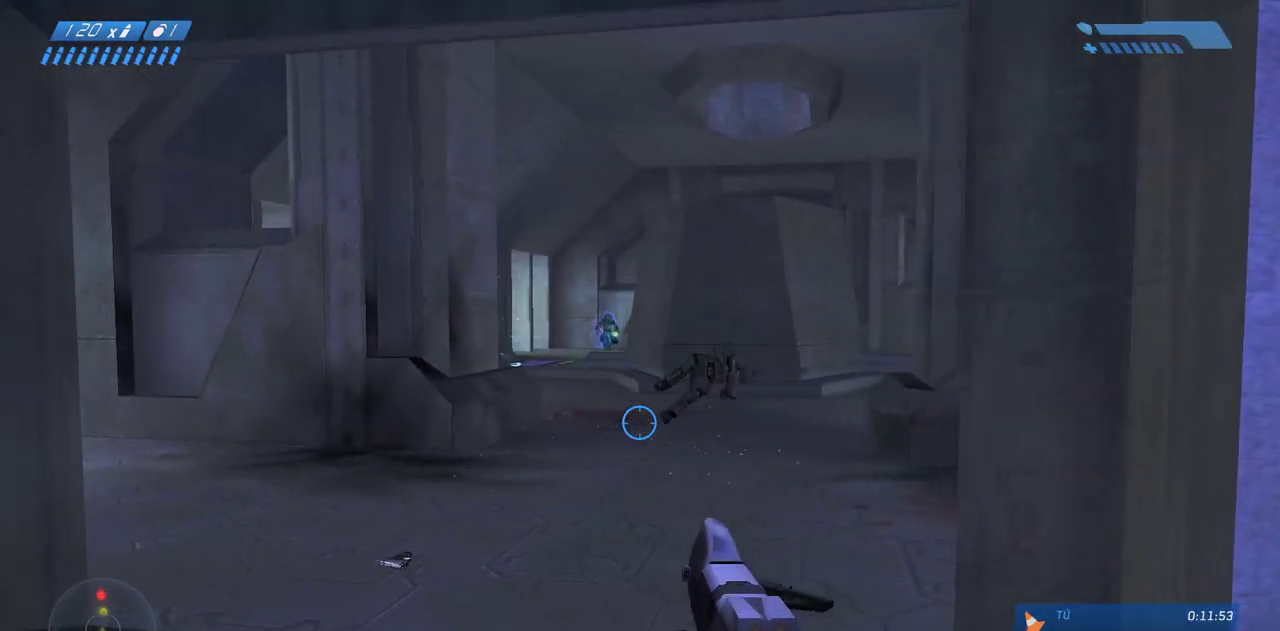
{"keys": ["a"], "mouse": [], "events": [[467, "s", "up"]]}
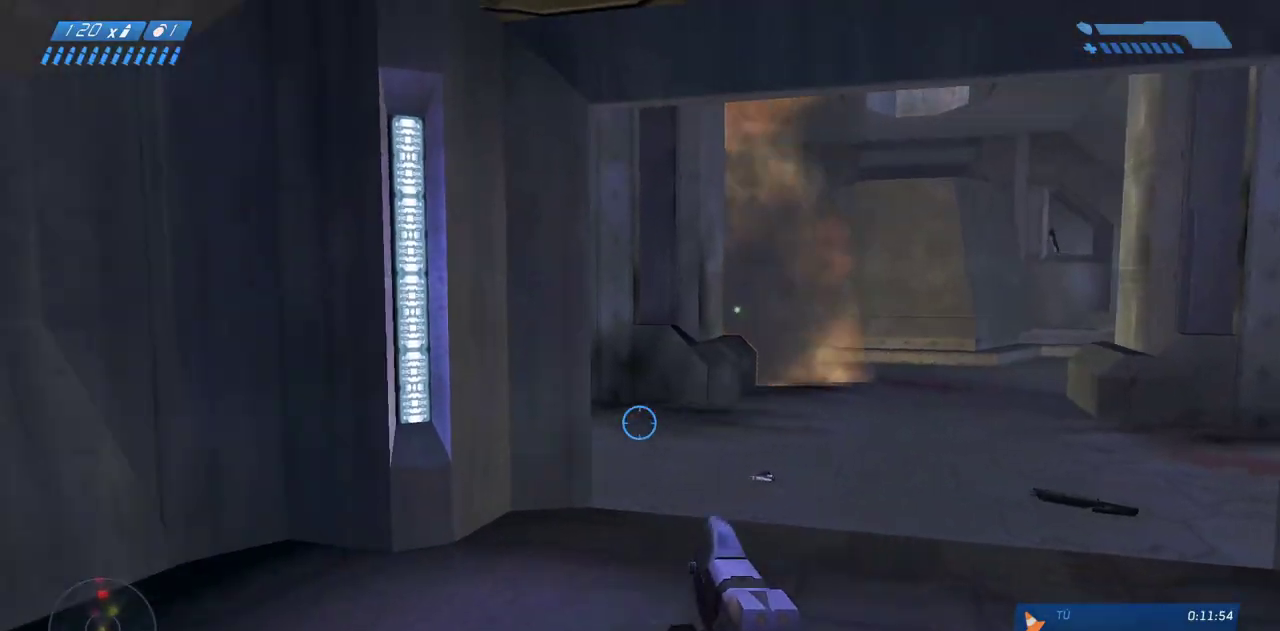
{"keys": ["w"], "mouse": [], "events": [[417, "w", "down"], [500, "a", "up"]]}
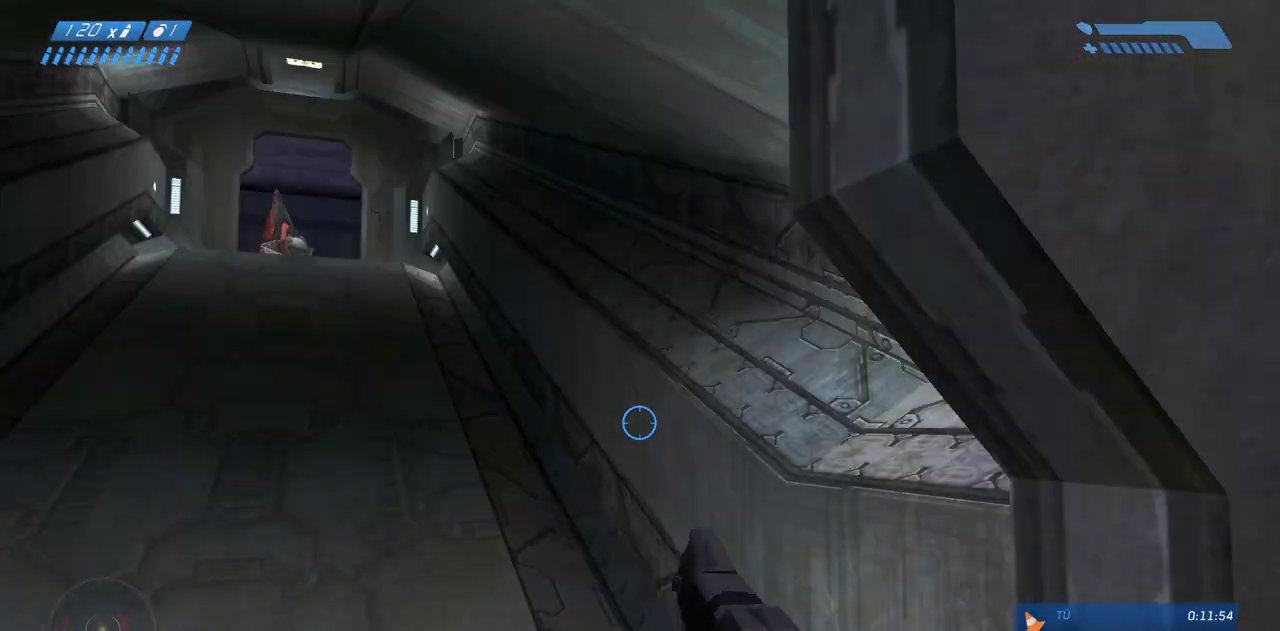
{"keys": ["w"], "mouse": [], "events": []}
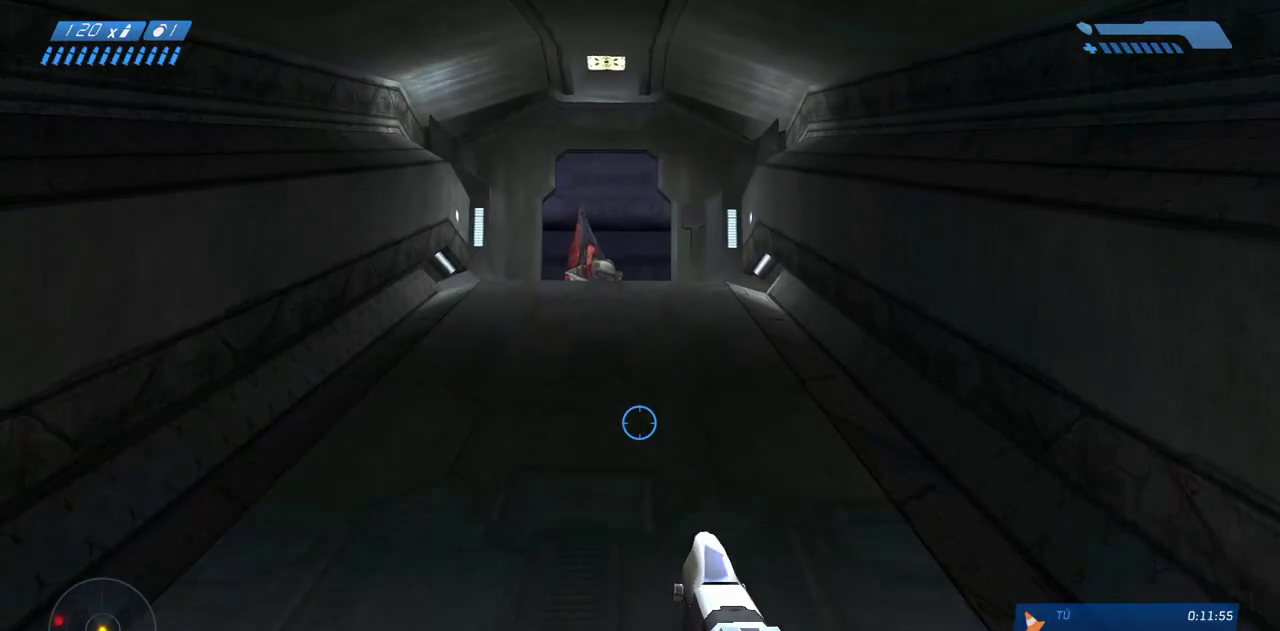
{"keys": ["w"], "mouse": [], "events": [[117, "r", "down"], [167, "r", "up"], [300, "r", "down"], [350, "r", "up"]]}
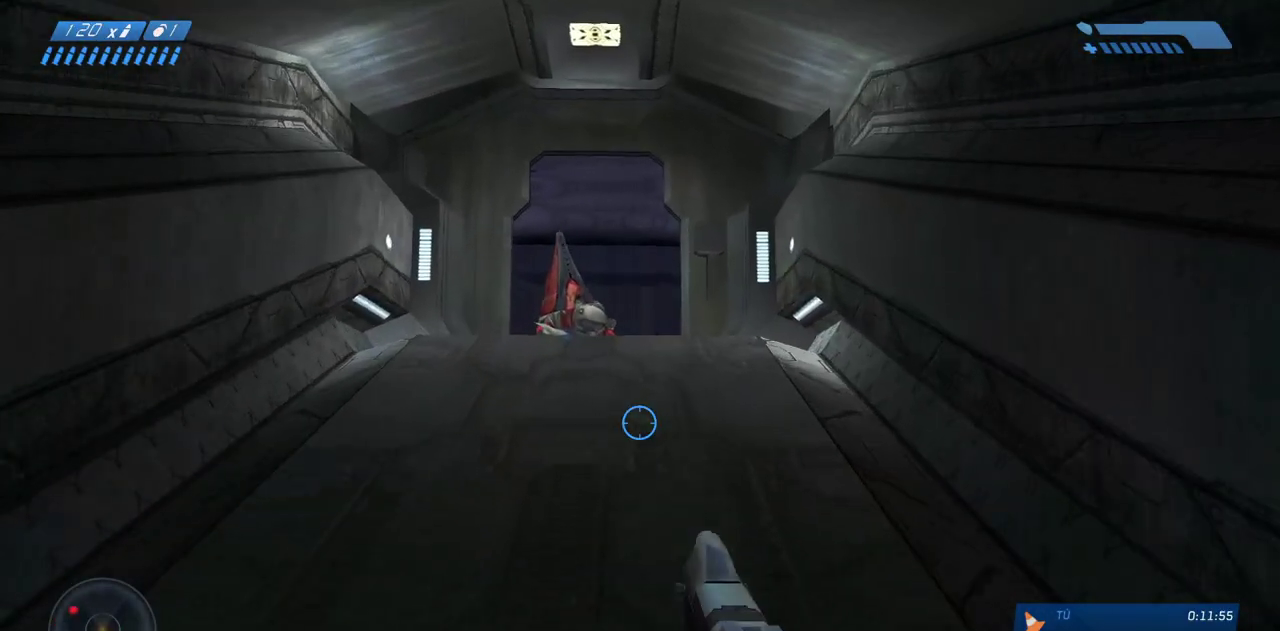
{"keys": ["w"], "mouse": [], "events": []}
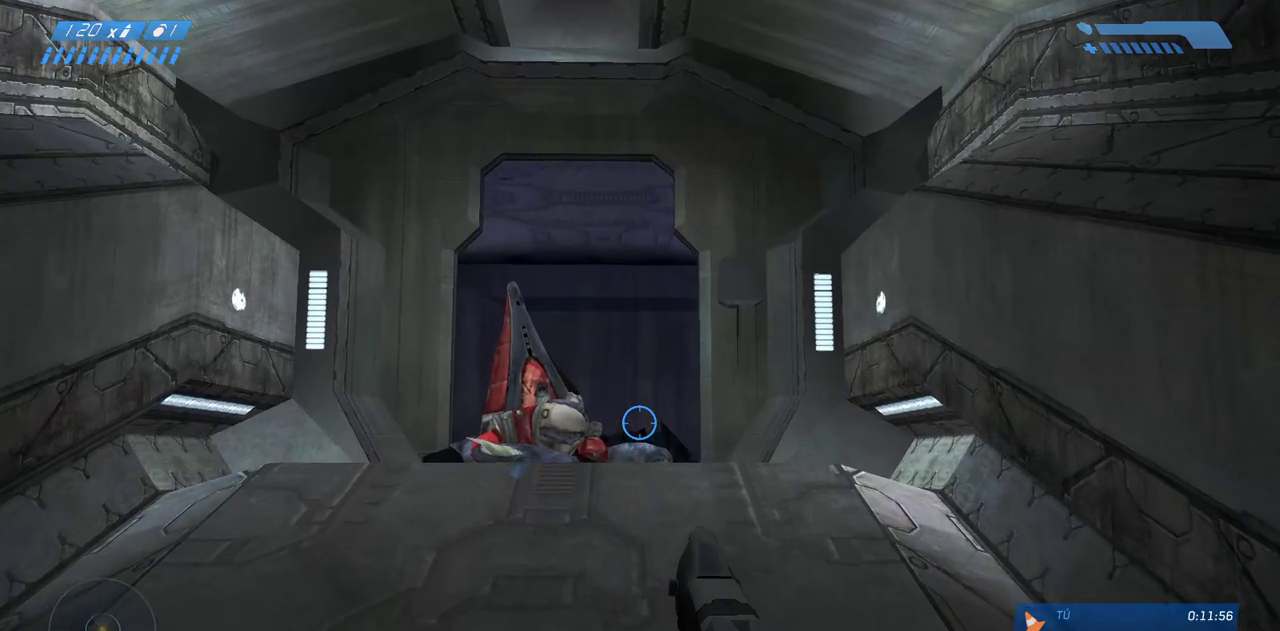
{"keys": ["w"], "mouse": [], "events": [[150, "mouse_wheel", "down"], [317, "mouse_wheel", "up"]]}